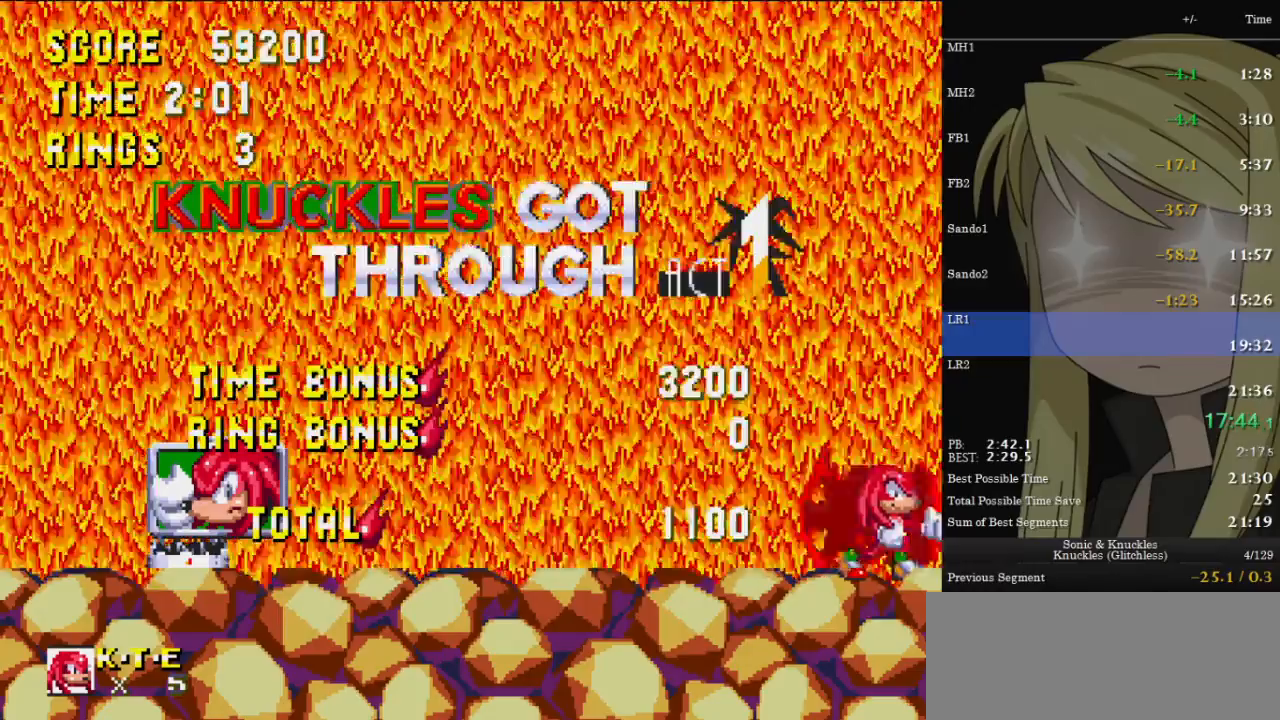
Gameplay with keyboard; each line is a JSON object with the keys held at the frame after it. "events" lists presses ("down") and releases ("up") of "c", "down", "left", "pause", "right", "up", "x" and "z" between this image and that frame as [ms after this image, input, new state], when the widget could be followed in between. No other keys are recorded. Mouse input is not recorded.
{"keys": ["down"], "events": [[267, "down", "down"]]}
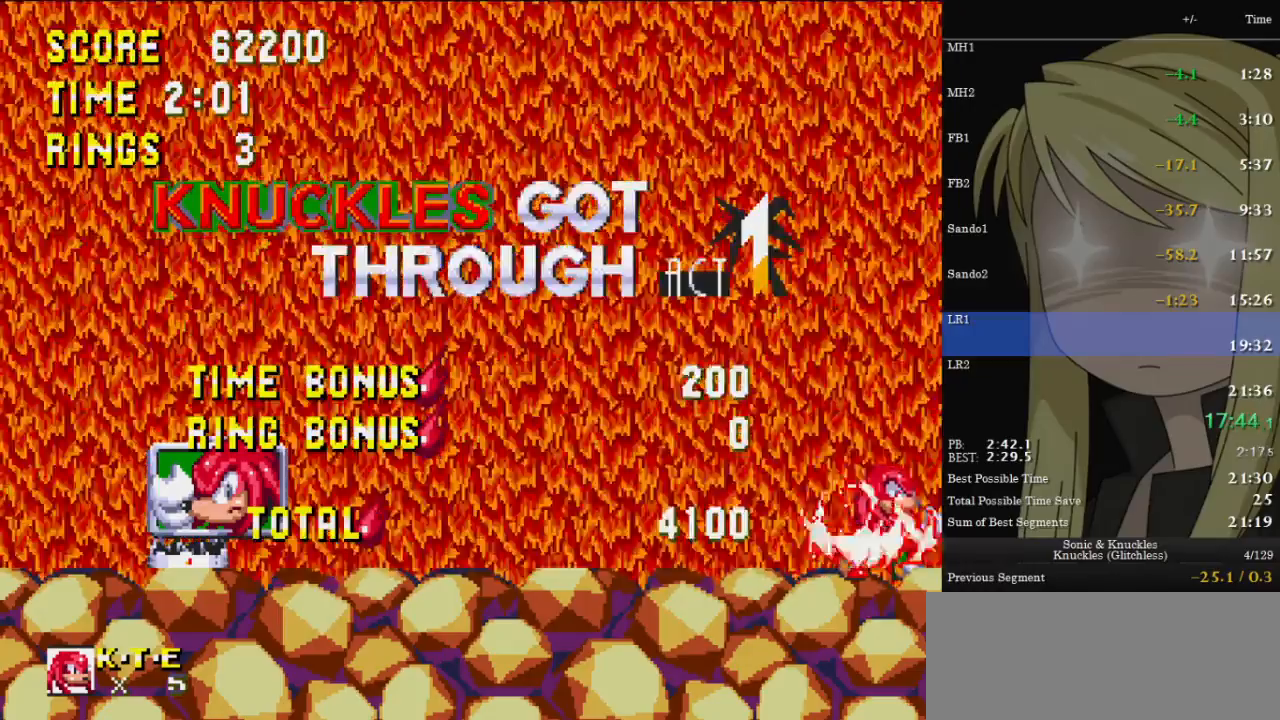
{"keys": ["down"], "events": []}
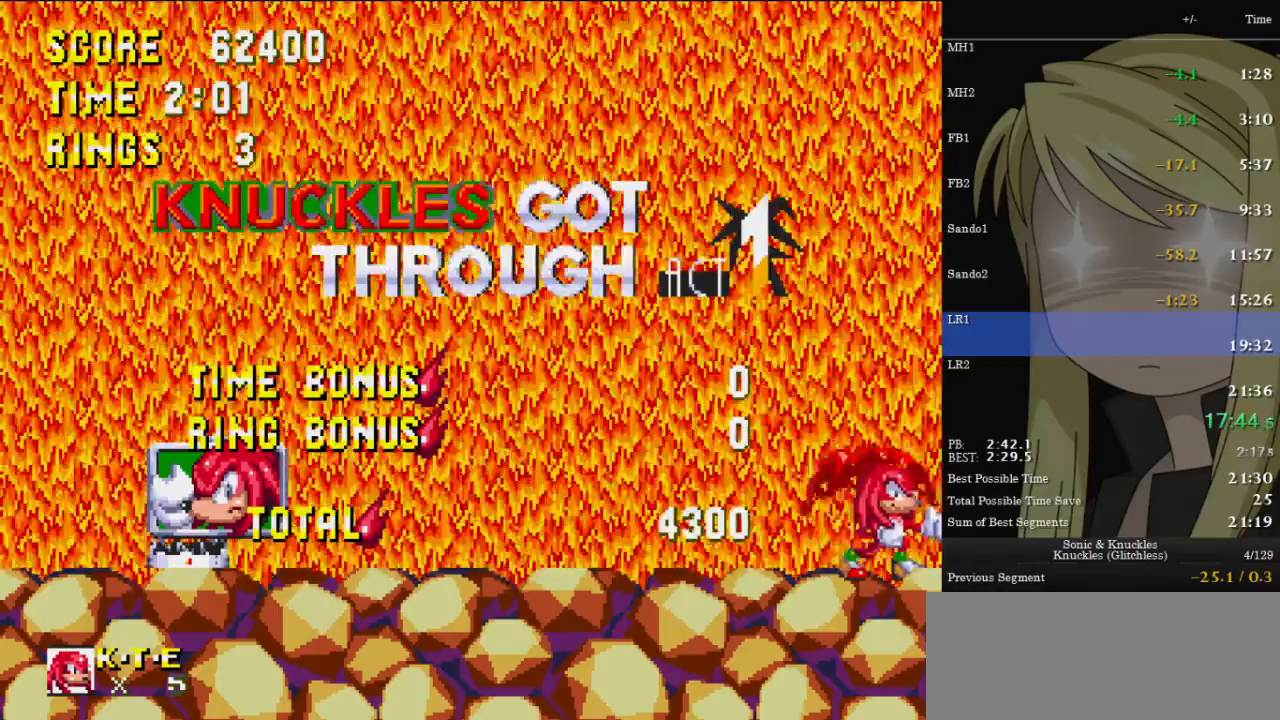
{"keys": ["down"], "events": []}
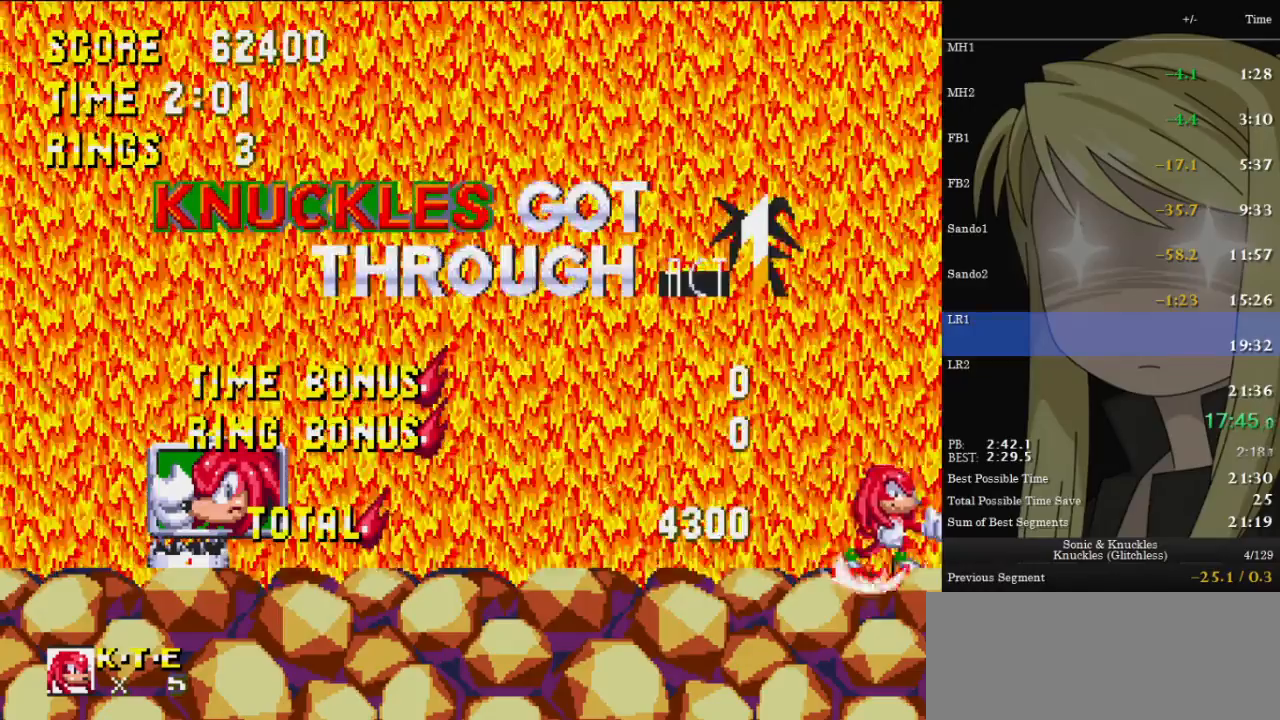
{"keys": ["down"], "events": []}
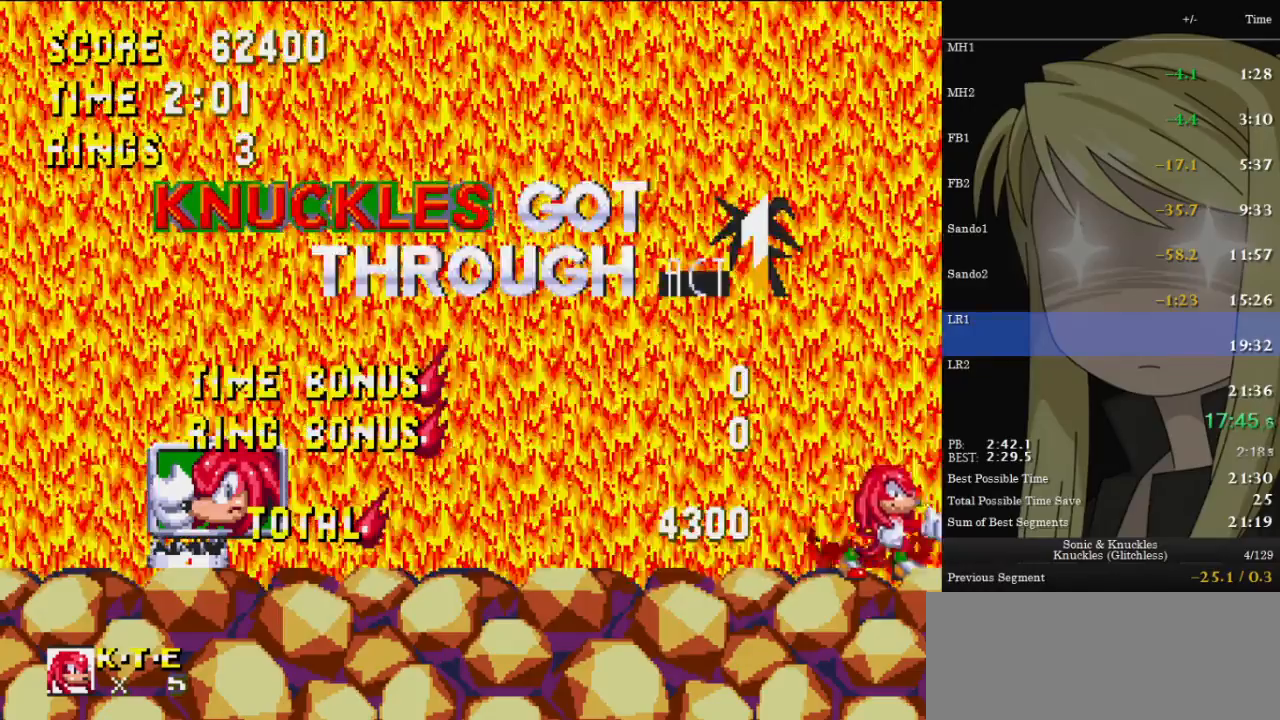
{"keys": ["down", "z"], "events": [[500, "z", "down"]]}
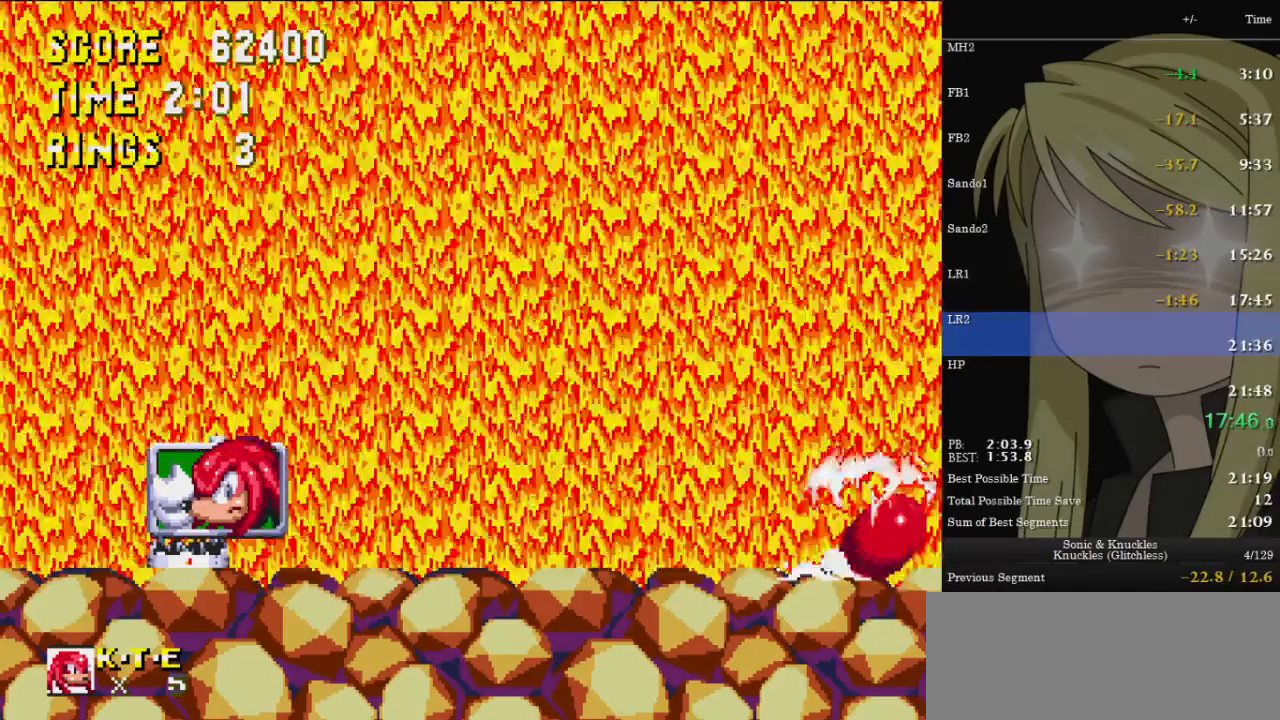
{"keys": ["c", "down", "x", "z"], "events": [[33, "x", "down"], [133, "c", "down"], [133, "z", "up"], [200, "x", "up"], [233, "c", "up"], [300, "x", "down"], [300, "z", "down"], [367, "c", "down"], [367, "x", "up"], [367, "z", "up"], [433, "c", "up"], [467, "x", "down"], [467, "z", "down"], [500, "c", "down"]]}
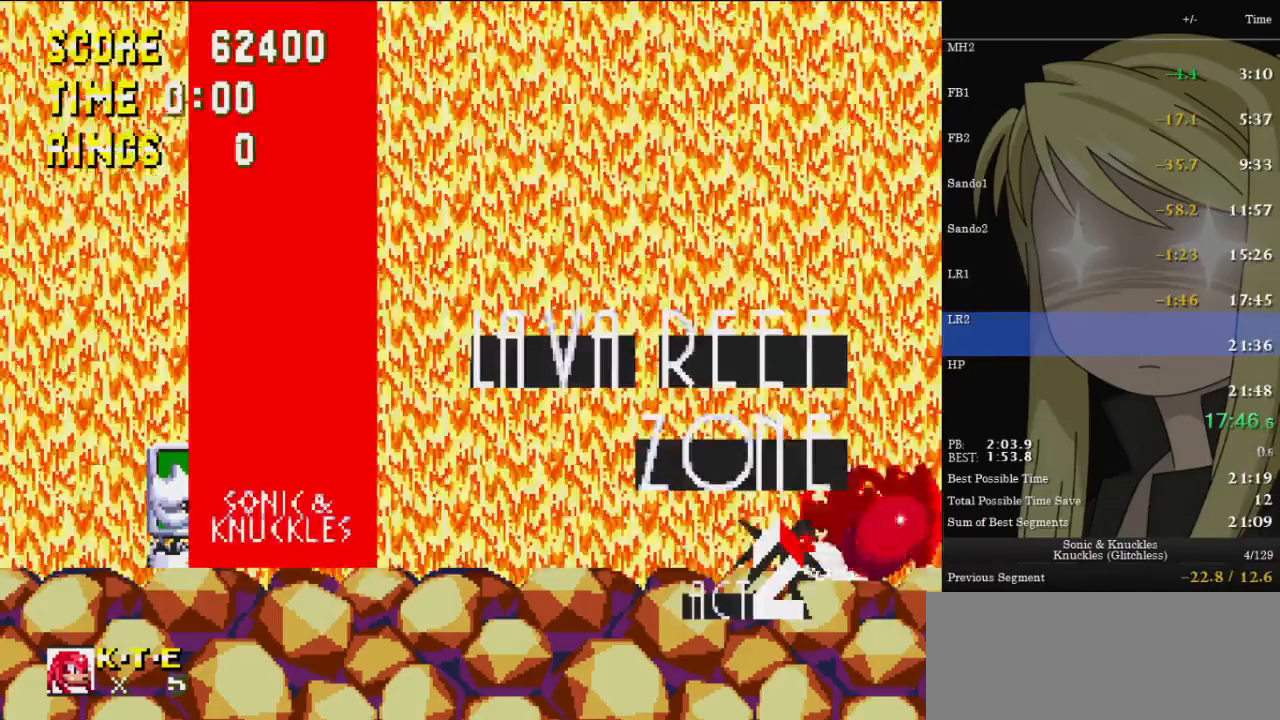
{"keys": ["down", "x", "z"], "events": [[67, "c", "up"], [67, "x", "up"], [67, "z", "up"], [167, "x", "down"], [167, "z", "down"], [200, "c", "down"], [200, "x", "up"], [200, "z", "up"], [267, "c", "up"], [300, "x", "down"], [300, "z", "down"], [333, "c", "down"], [333, "z", "up"], [367, "x", "up"], [433, "c", "up"], [467, "x", "down"], [467, "z", "down"]]}
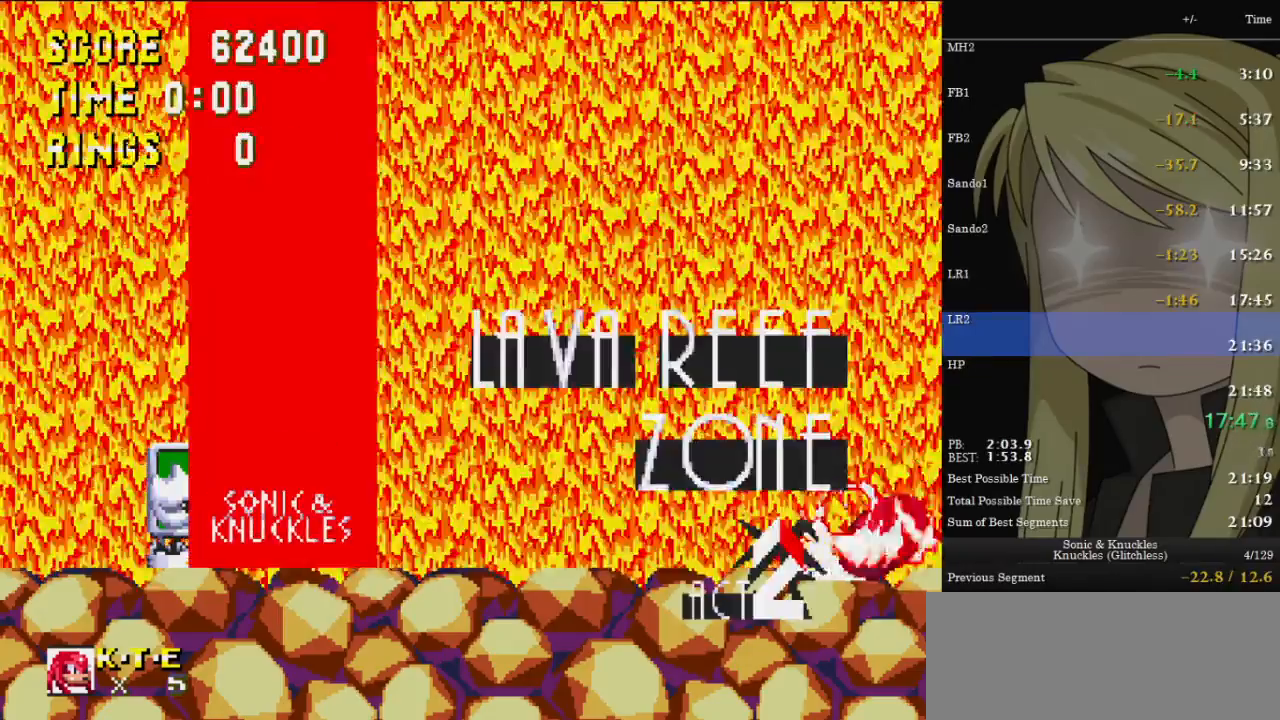
{"keys": ["down", "x", "z"], "events": [[33, "c", "down"], [33, "z", "up"], [67, "c", "up"], [67, "x", "up"], [133, "x", "down"], [167, "z", "down"], [233, "c", "down"], [233, "x", "up"], [233, "z", "up"], [267, "c", "up"], [300, "x", "down"], [300, "z", "down"], [367, "c", "down"], [367, "z", "up"], [400, "c", "up"], [400, "x", "up"], [467, "x", "down"], [500, "z", "down"]]}
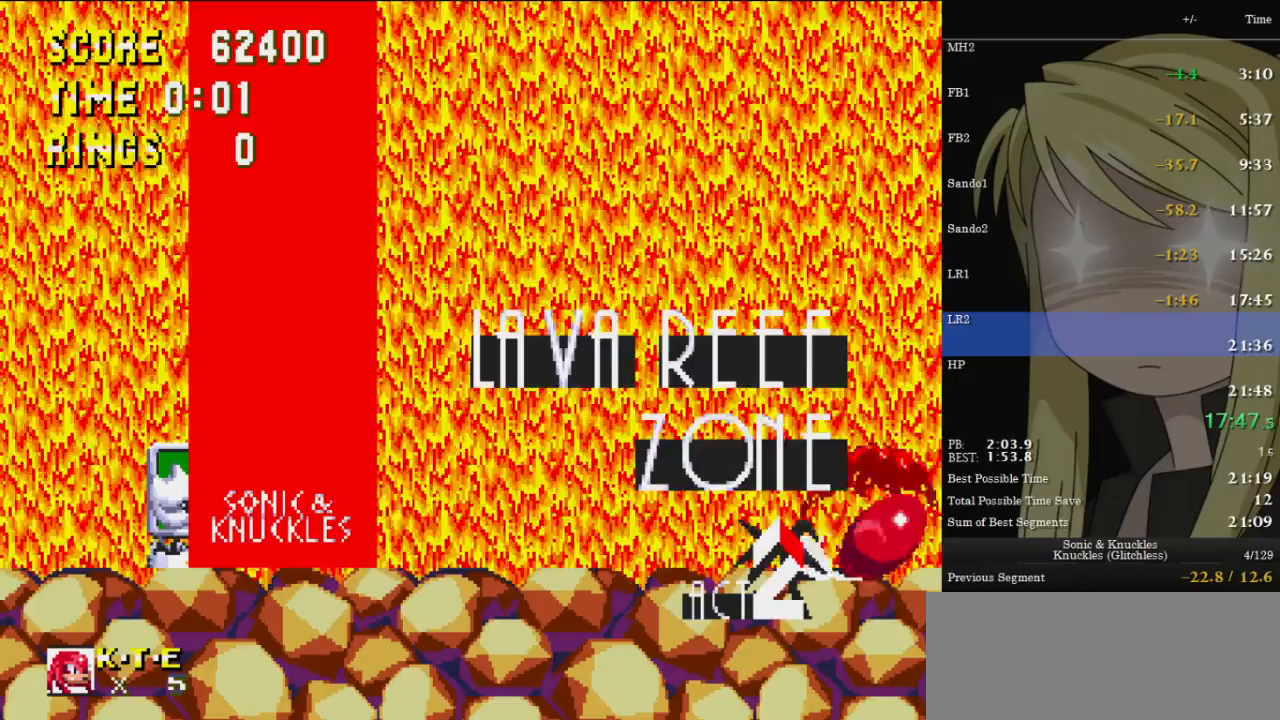
{"keys": ["down", "x", "z"], "events": [[67, "c", "down"], [67, "x", "up"], [67, "z", "up"], [100, "c", "up"], [133, "x", "down"], [133, "z", "down"], [200, "z", "up"], [233, "c", "down"], [233, "x", "up"], [267, "c", "up"], [333, "x", "down"], [333, "z", "down"], [367, "c", "down"], [367, "z", "up"], [433, "x", "up"], [467, "c", "up"], [500, "x", "down"], [500, "z", "down"]]}
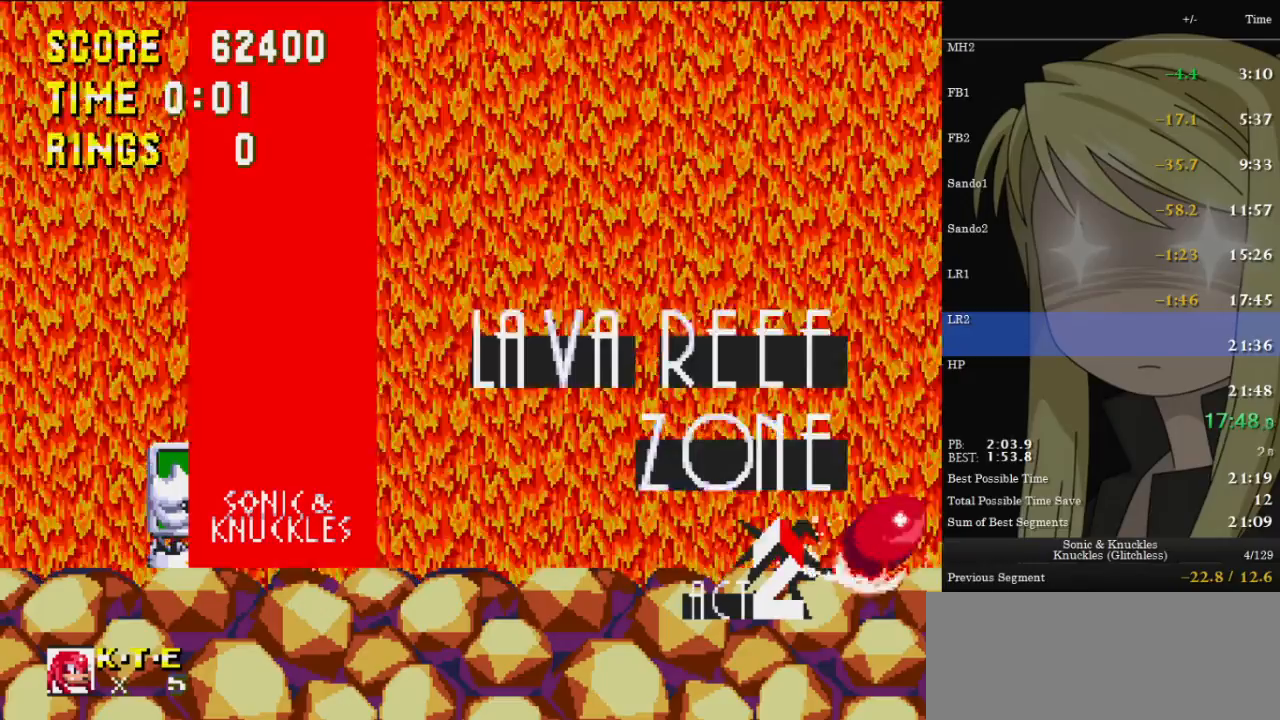
{"keys": ["down"], "events": [[67, "c", "down"], [67, "x", "up"], [67, "z", "up"], [100, "c", "up"], [167, "x", "down"], [200, "z", "down"], [267, "c", "down"], [267, "x", "up"], [267, "z", "up"], [300, "c", "up"], [367, "x", "down"], [367, "z", "down"], [400, "c", "down"], [400, "z", "up"], [433, "c", "up"], [433, "x", "up"]]}
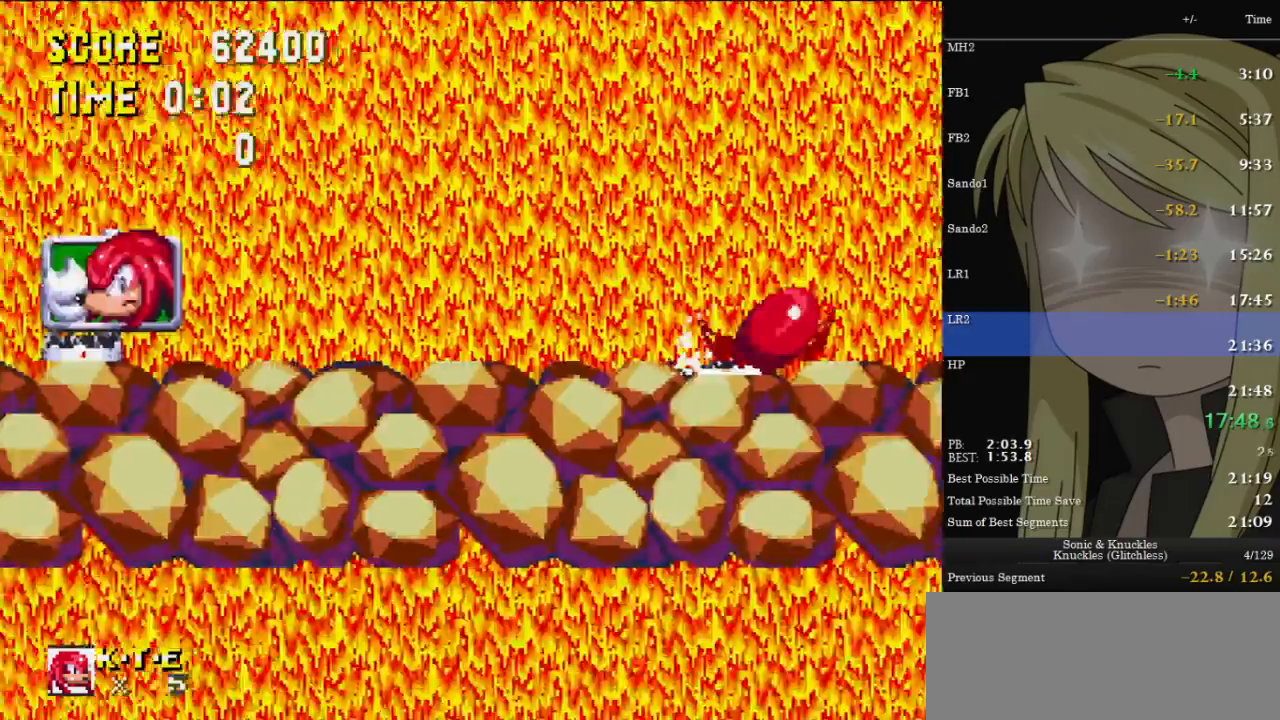
{"keys": ["right"], "events": [[33, "x", "down"], [33, "z", "down"], [67, "c", "down"], [67, "x", "up"], [67, "z", "up"], [133, "c", "up"], [167, "x", "down"], [167, "z", "down"], [233, "c", "down"], [233, "right", "down"], [233, "z", "up"], [267, "c", "up"], [267, "down", "up"], [267, "x", "up"]]}
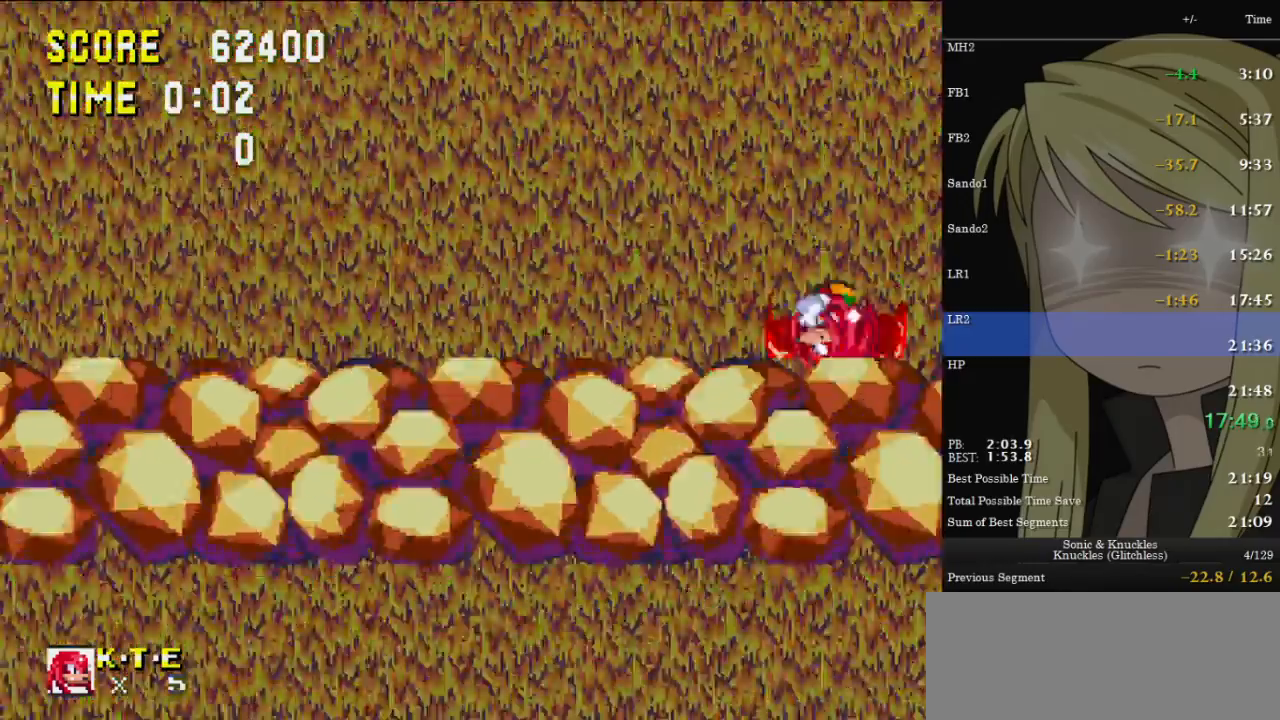
{"keys": ["right"], "events": []}
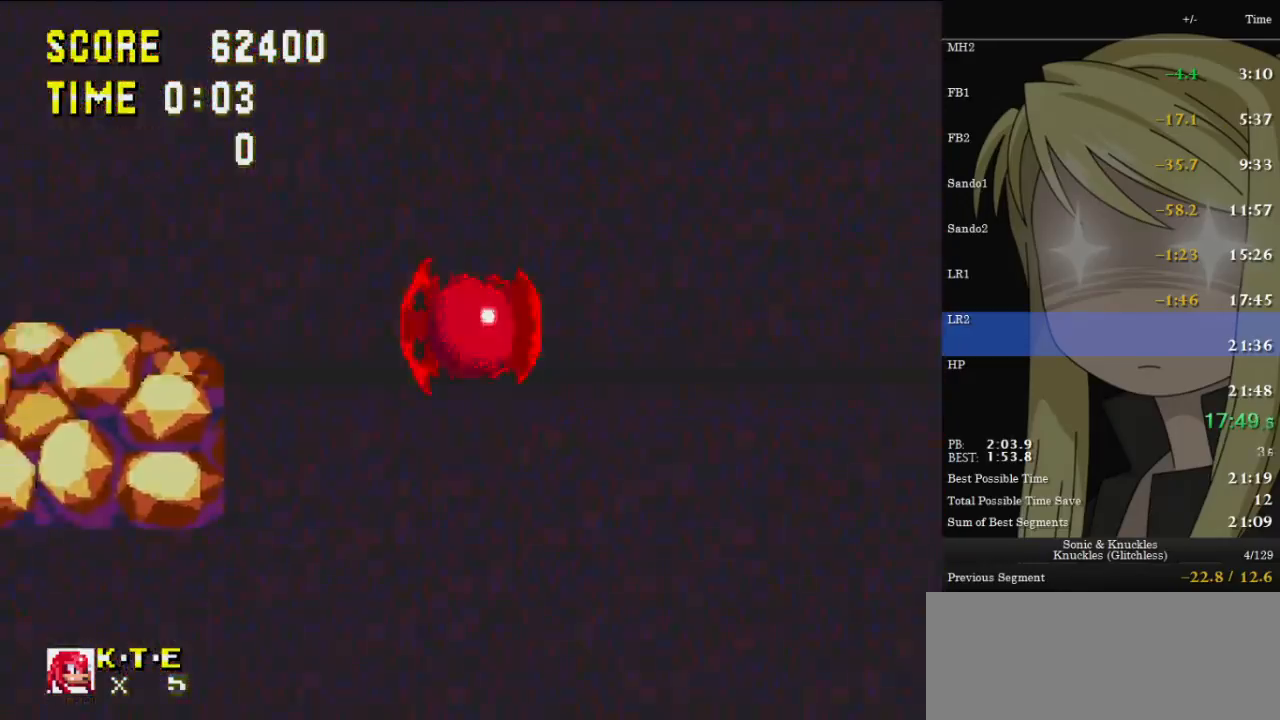
{"keys": ["right", "up", "z"], "events": [[133, "up", "down"], [467, "z", "down"]]}
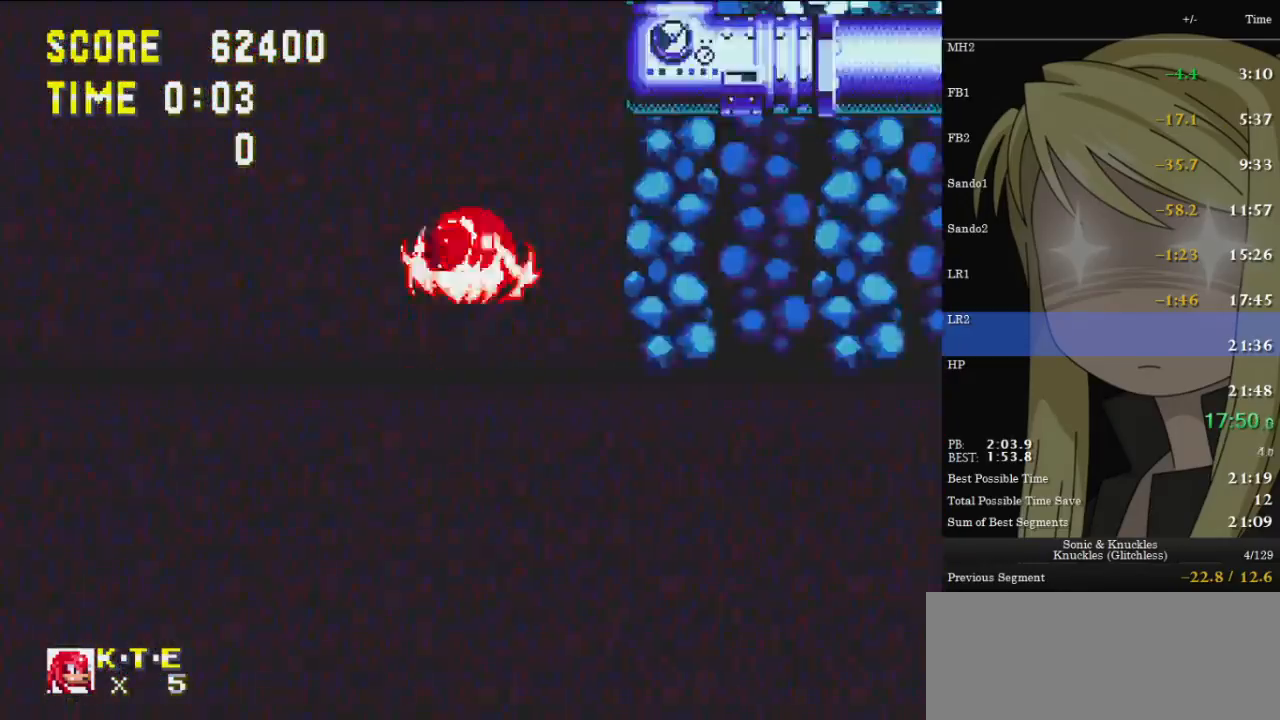
{"keys": ["right", "up", "z"], "events": []}
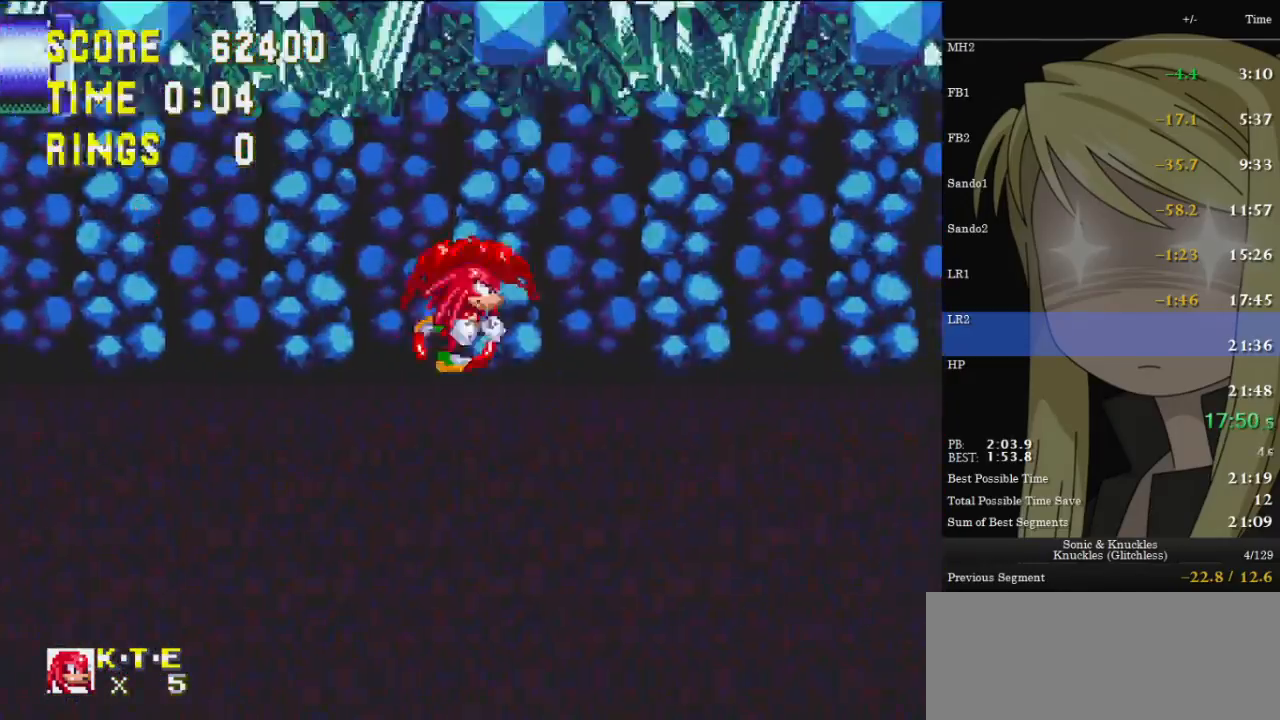
{"keys": ["right", "up"], "events": [[33, "z", "up"]]}
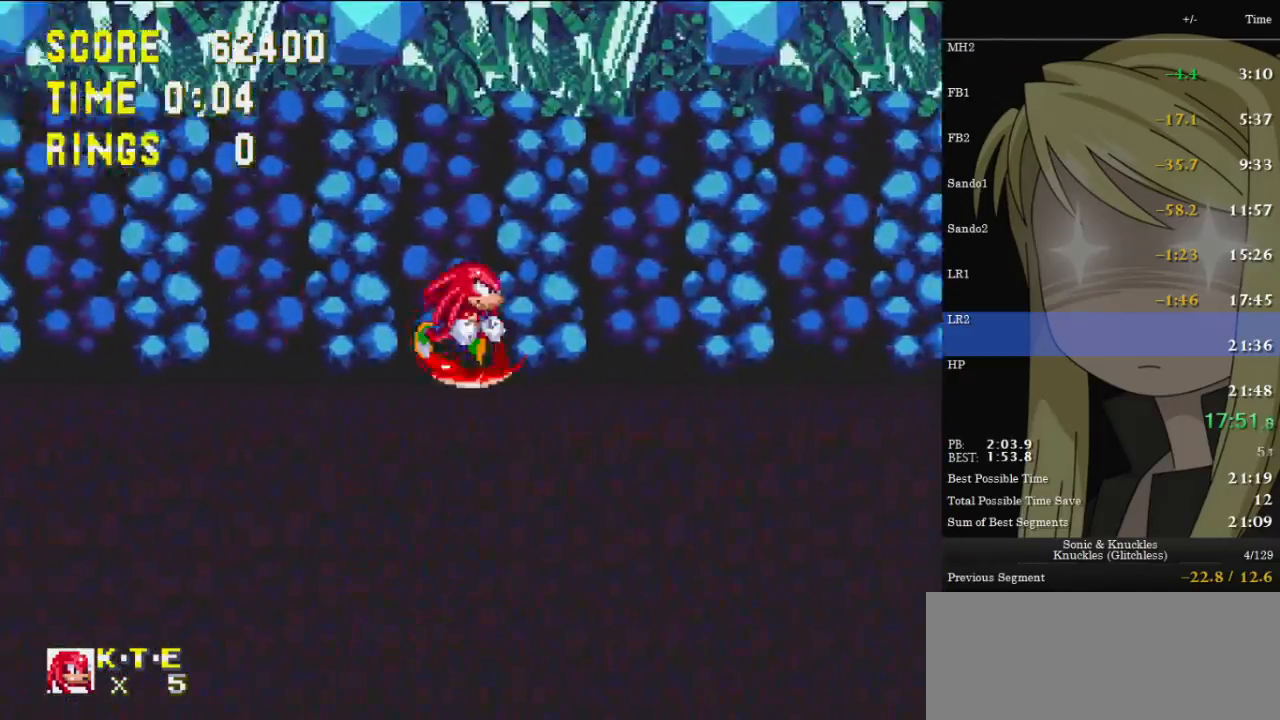
{"keys": ["right", "up"], "events": []}
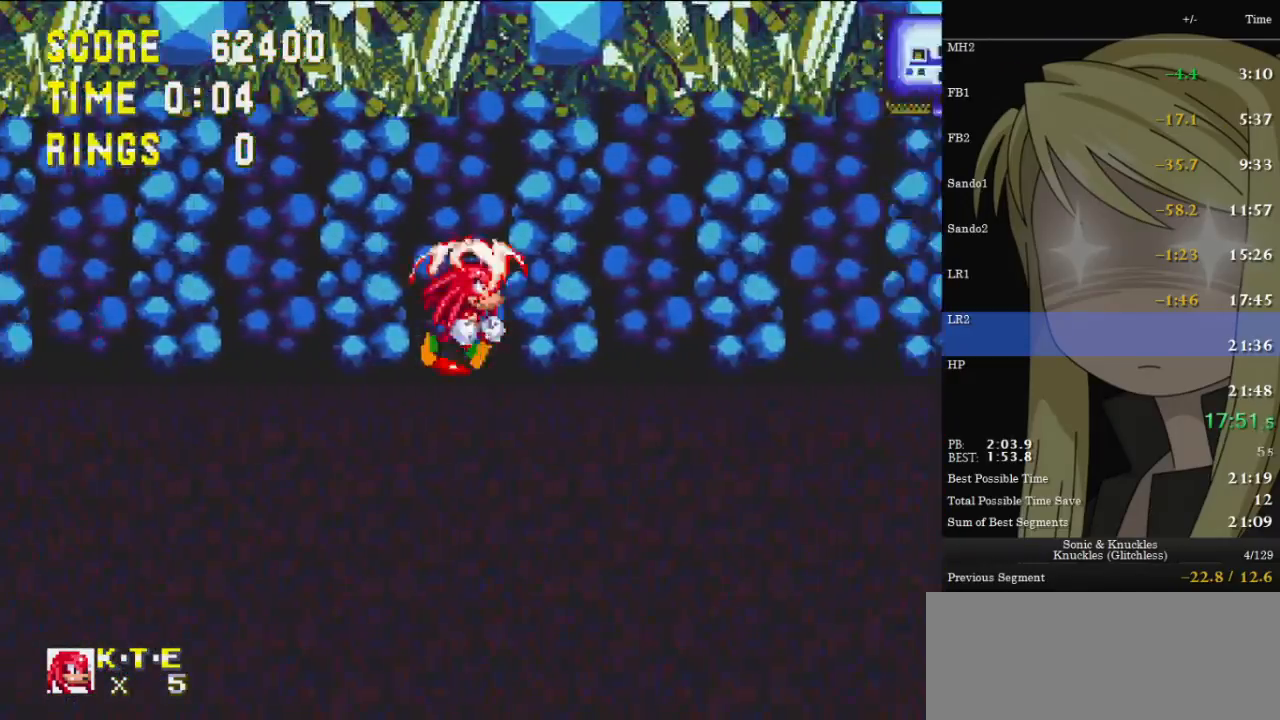
{"keys": ["c", "right", "up", "x", "z"], "events": [[267, "c", "down"], [267, "x", "down"], [267, "z", "down"]]}
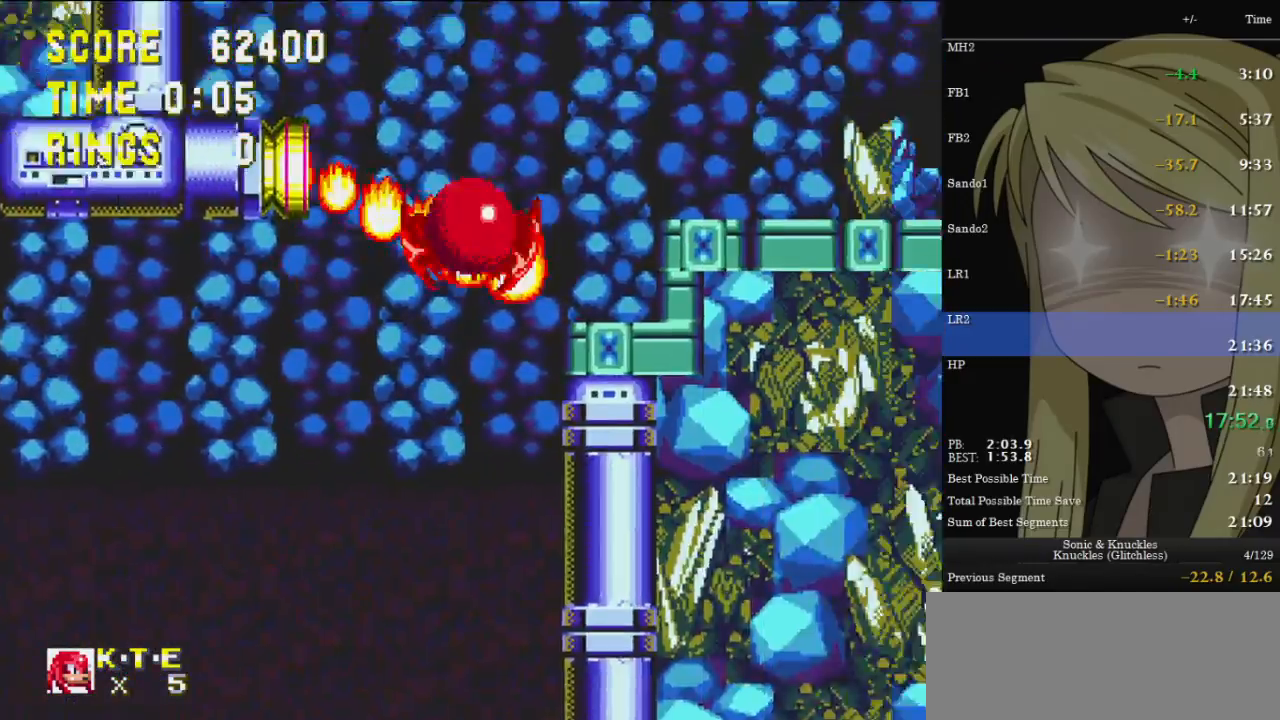
{"keys": ["right", "up"], "events": [[333, "c", "up"], [333, "x", "up"], [333, "z", "up"]]}
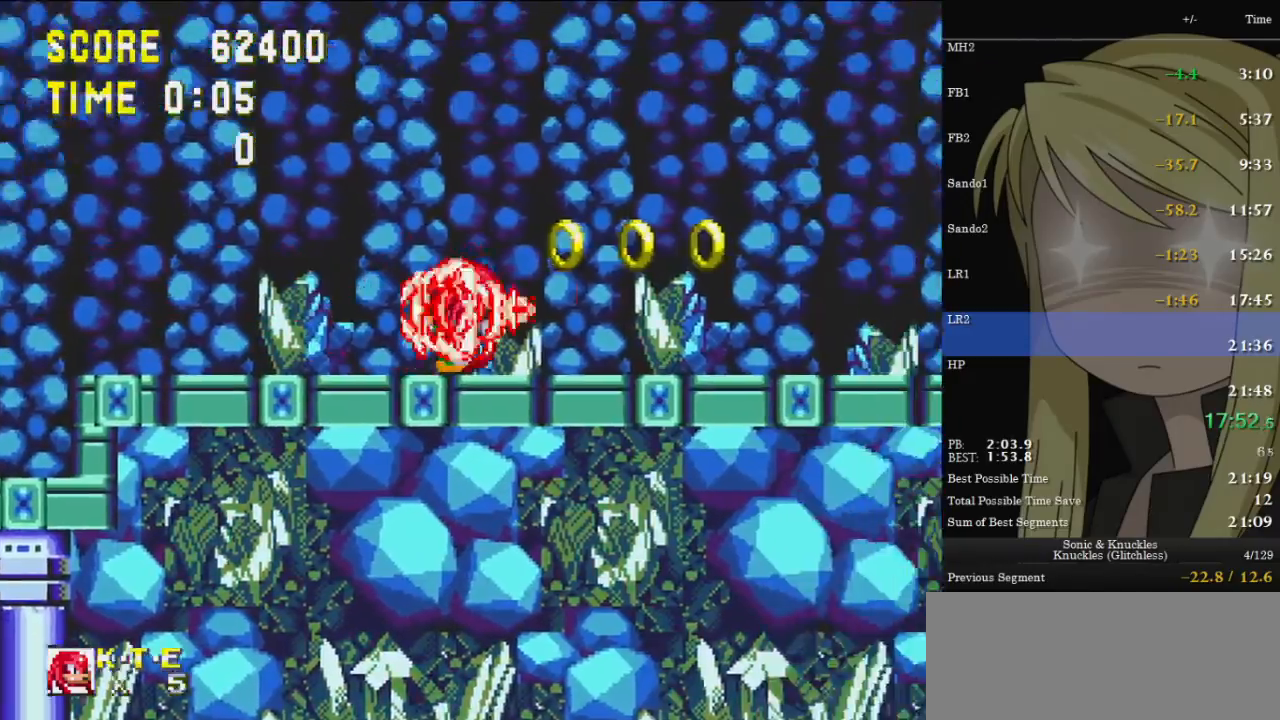
{"keys": ["right", "up"], "events": [[267, "z", "down"], [333, "z", "up"]]}
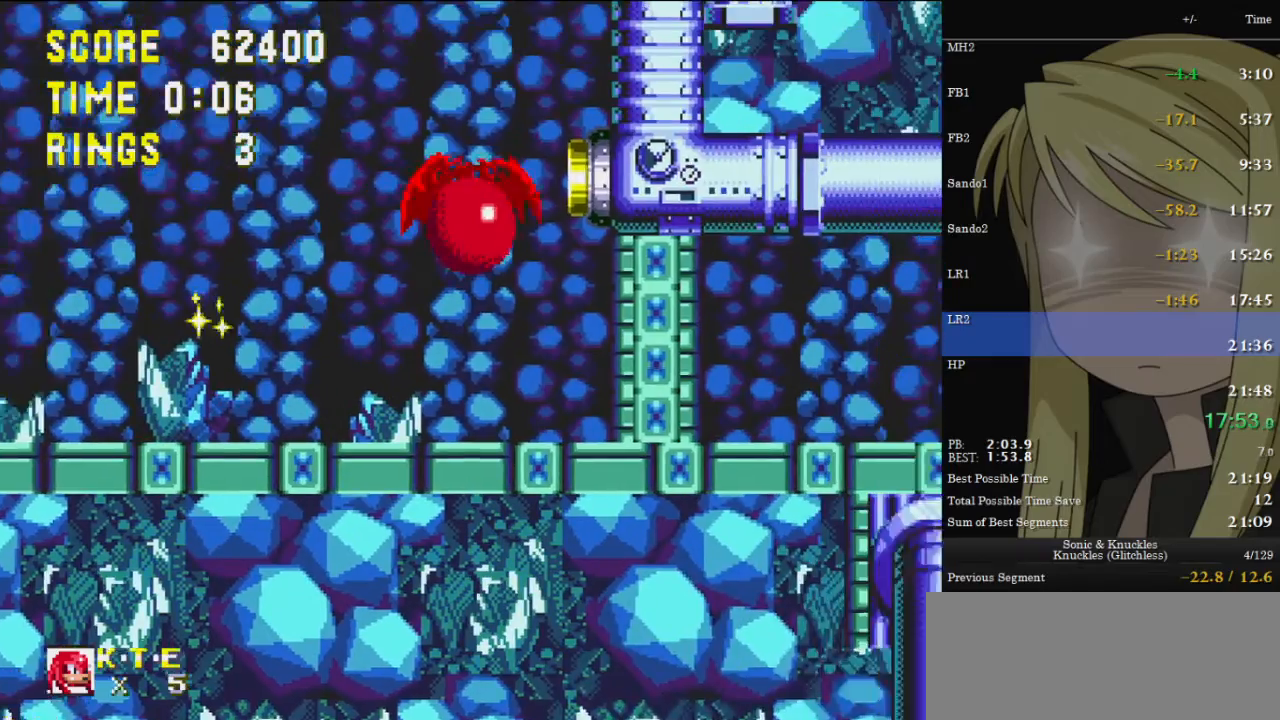
{"keys": ["down"], "events": [[167, "up", "up"], [267, "right", "up"], [400, "down", "down"]]}
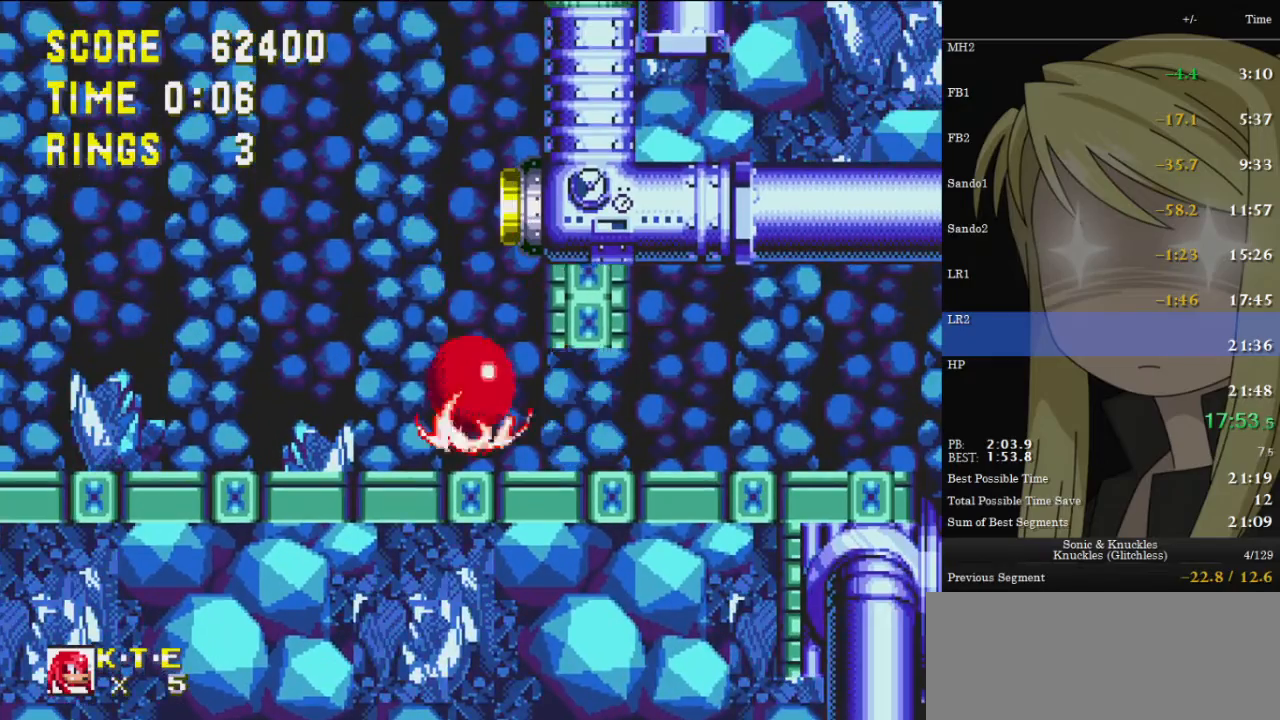
{"keys": ["right", "z"], "events": [[133, "right", "down"], [133, "x", "down"], [200, "down", "up"], [200, "x", "up"], [433, "z", "down"]]}
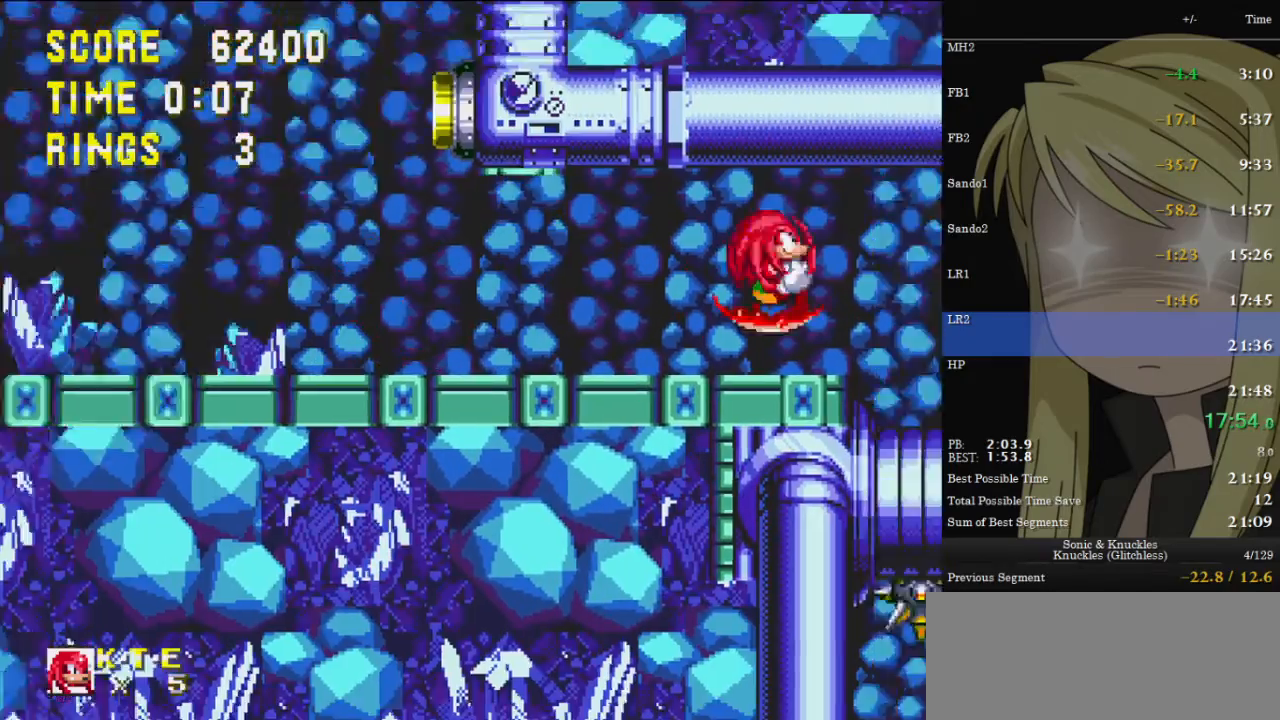
{"keys": ["right"], "events": [[433, "z", "up"]]}
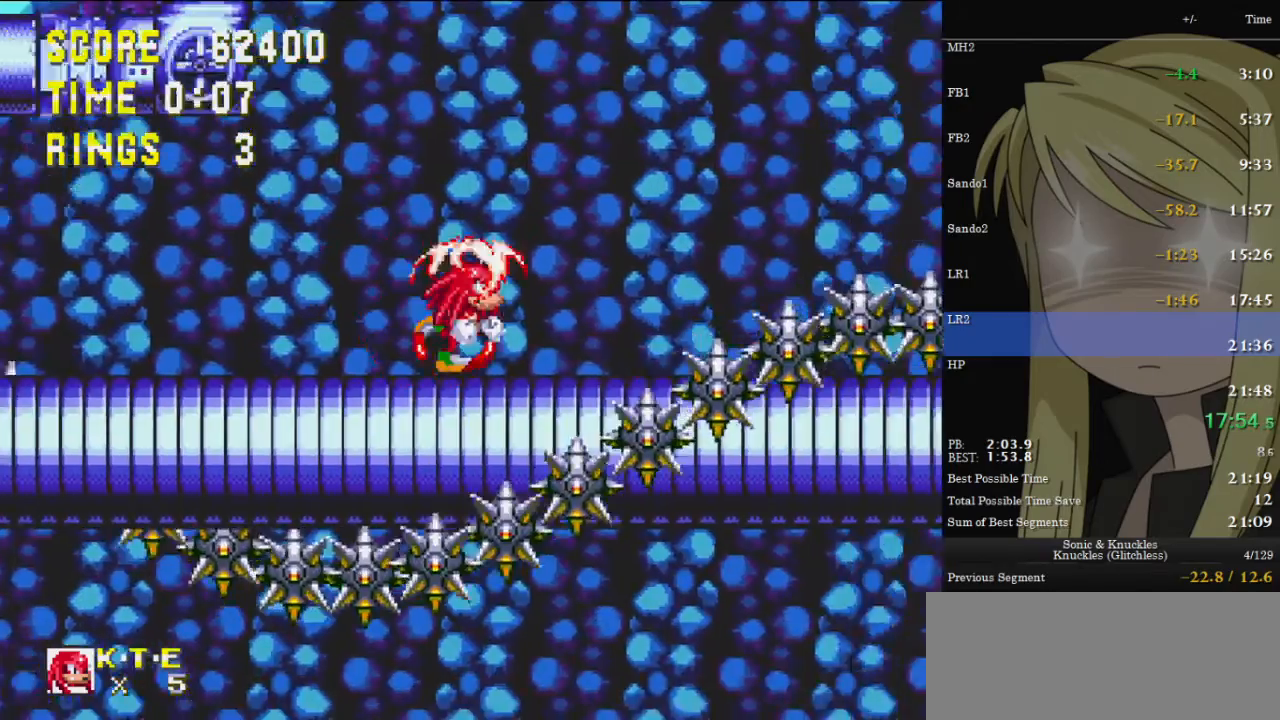
{"keys": ["right", "up", "z"], "events": [[133, "up", "down"], [133, "z", "down"], [400, "z", "up"], [467, "z", "down"]]}
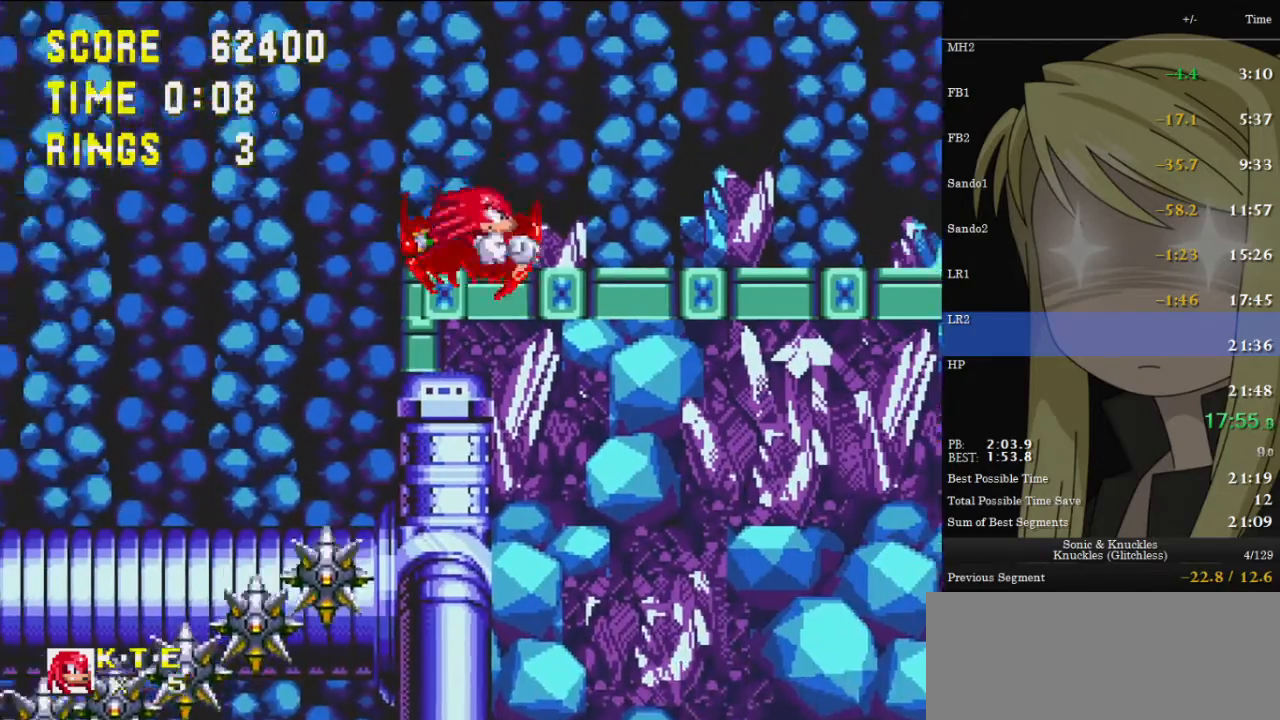
{"keys": ["right"], "events": [[133, "z", "up"], [333, "right", "up"], [333, "up", "up"], [433, "right", "down"]]}
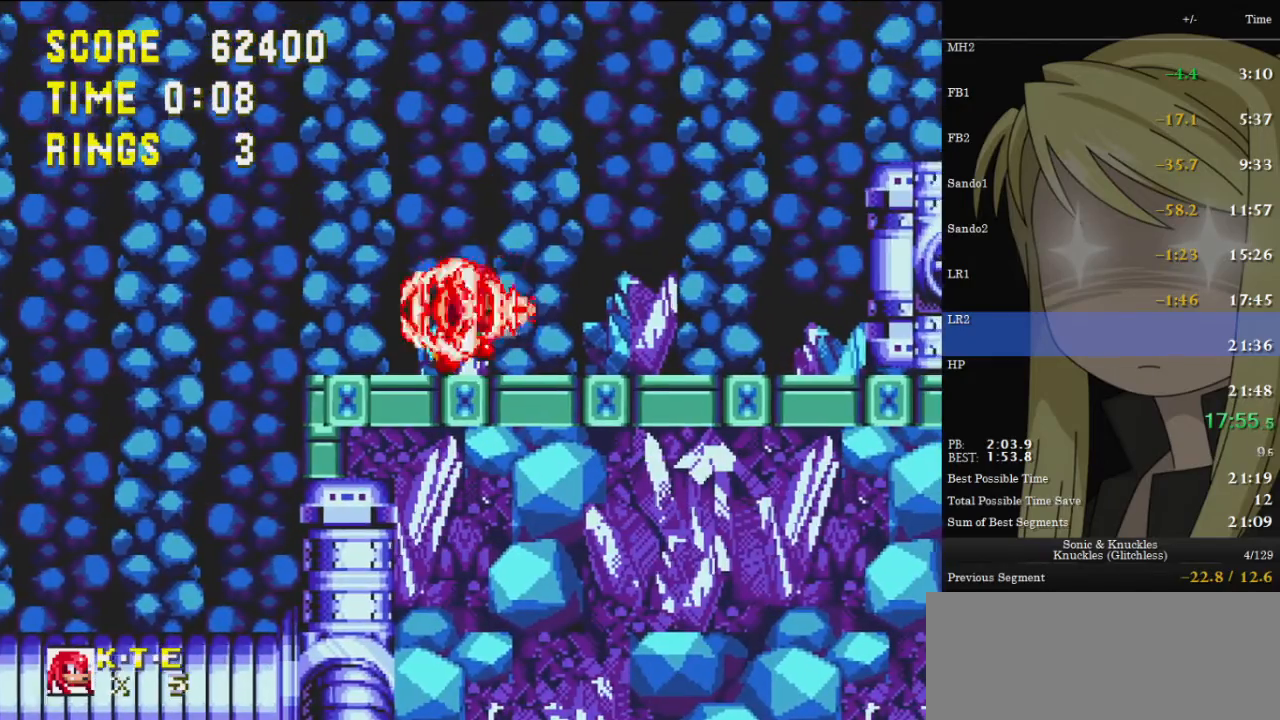
{"keys": ["down"], "events": [[33, "right", "up"], [333, "down", "down"]]}
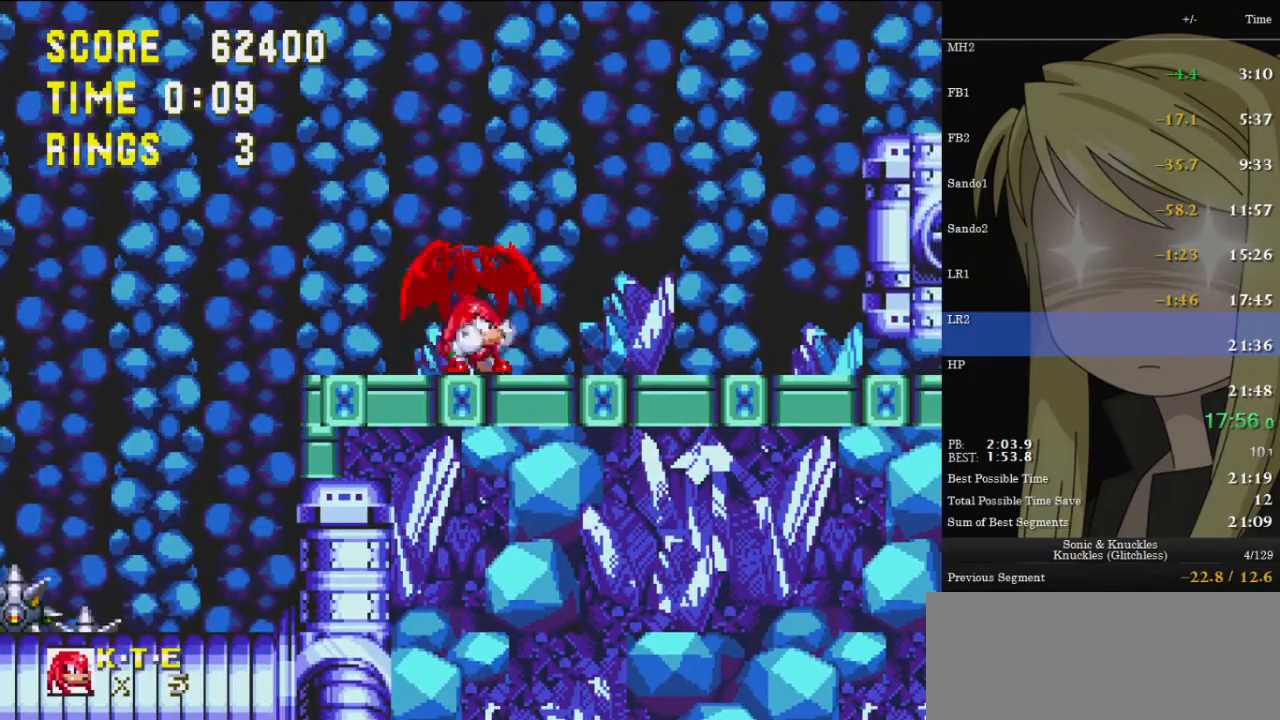
{"keys": ["right"], "events": [[33, "x", "down"], [67, "x", "up"], [267, "right", "down"], [367, "down", "up"]]}
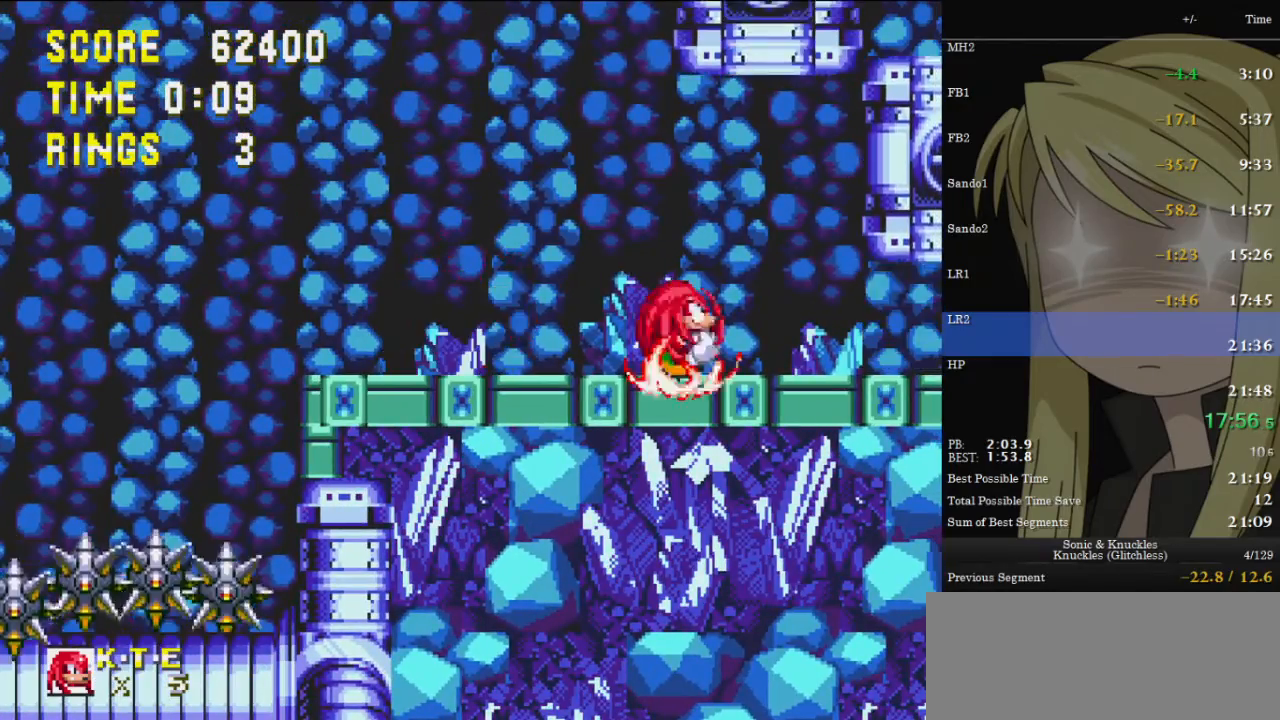
{"keys": ["right", "up", "z"], "events": [[233, "up", "down"], [333, "z", "down"]]}
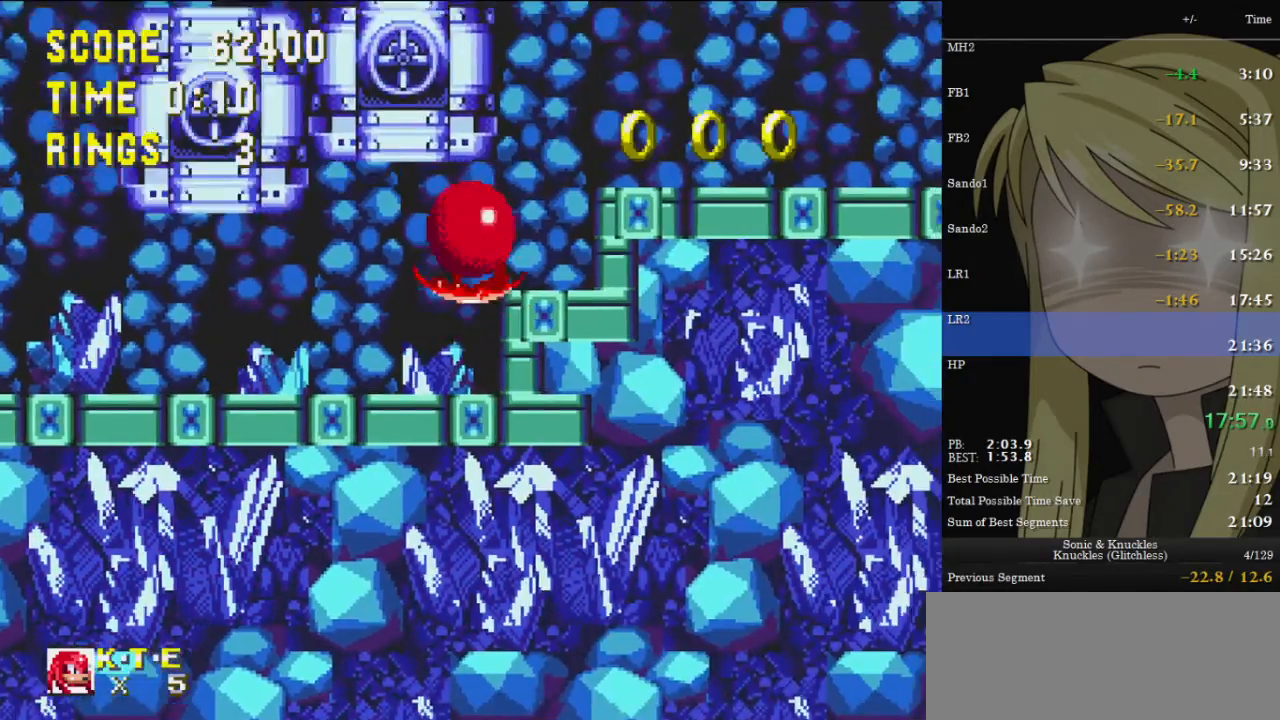
{"keys": ["right", "up"], "events": [[67, "z", "up"], [167, "z", "down"], [333, "z", "up"], [433, "z", "down"], [467, "z", "up"]]}
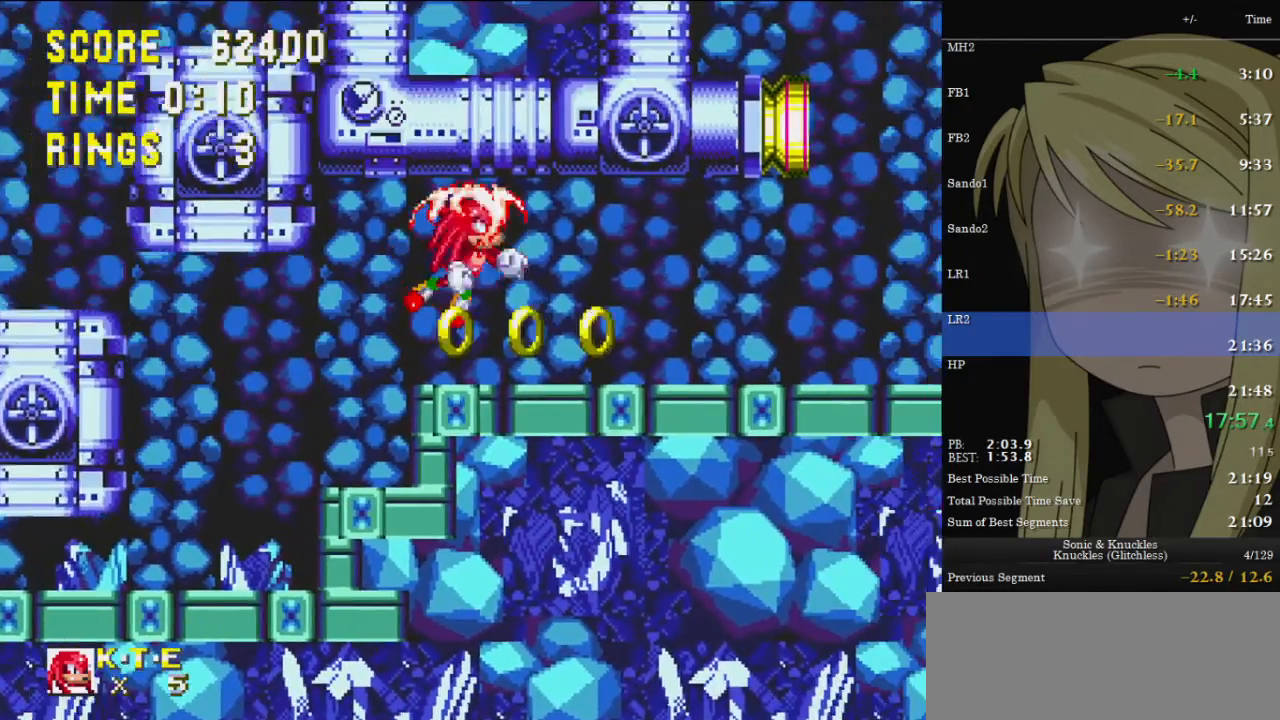
{"keys": ["right"], "events": [[33, "right", "up"], [33, "up", "up"], [400, "right", "down"]]}
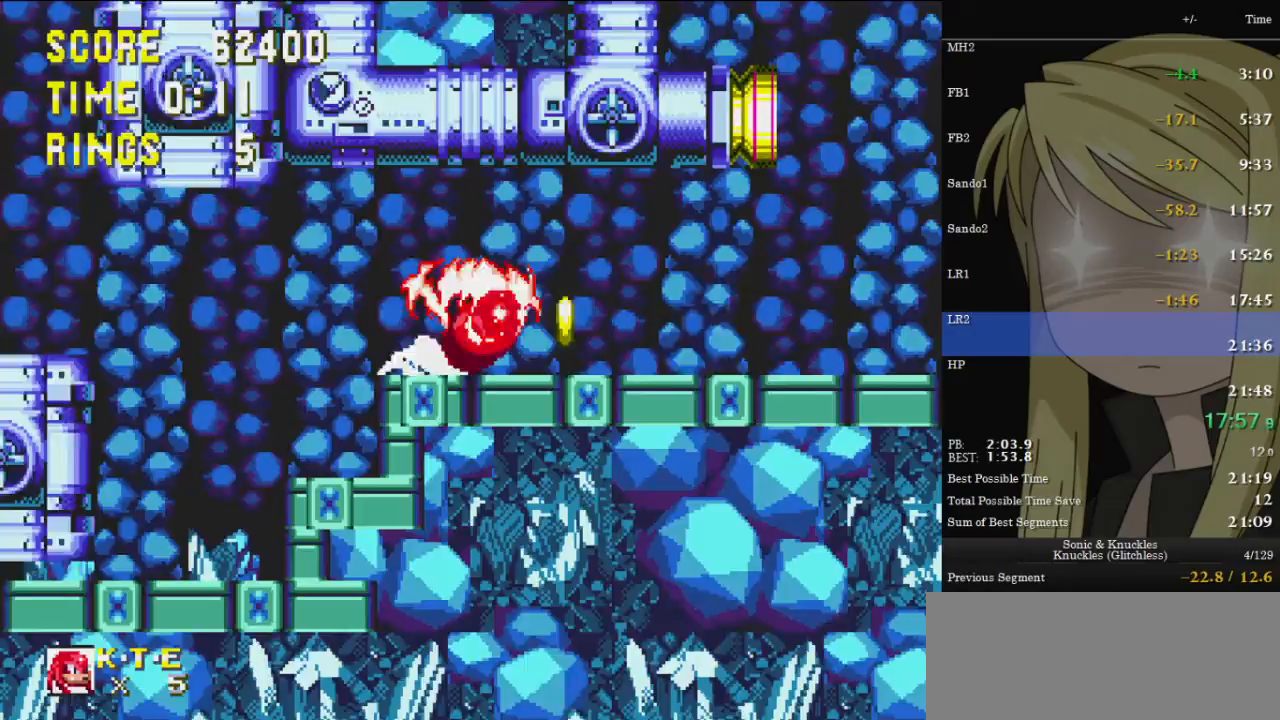
{"keys": ["left"], "events": [[433, "left", "down"], [433, "right", "up"]]}
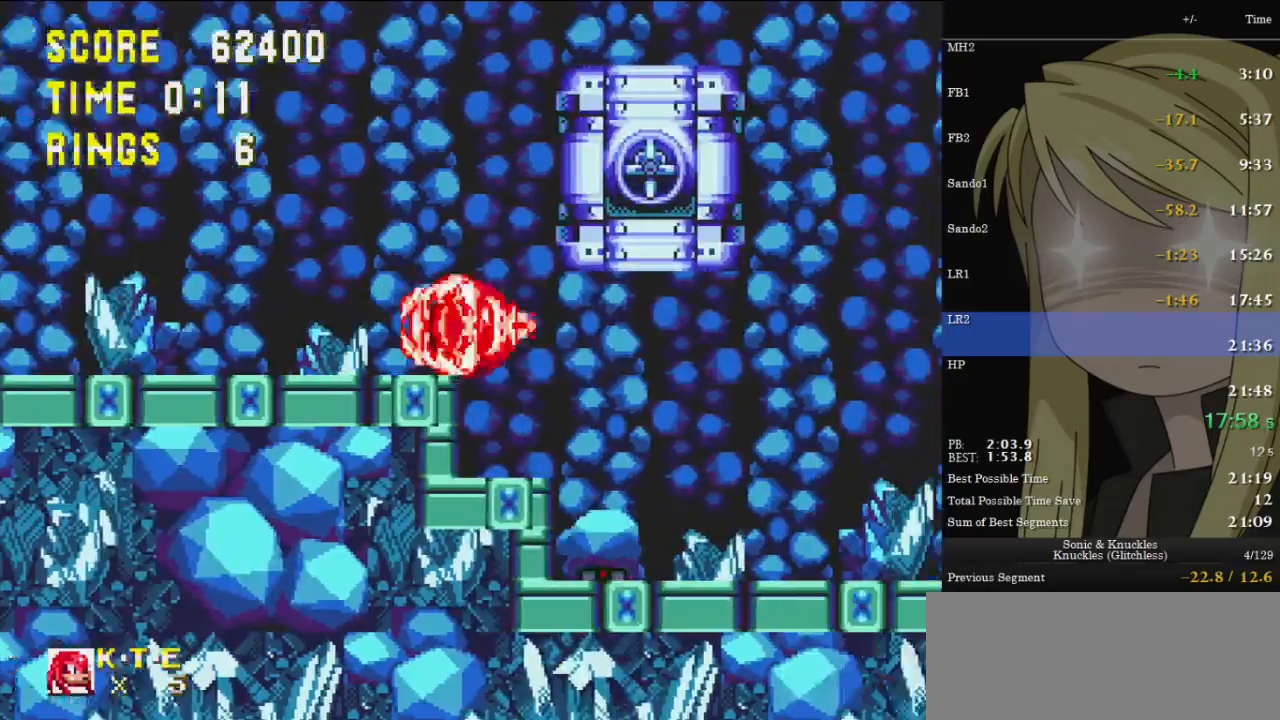
{"keys": ["c", "right", "x", "z"], "events": [[133, "left", "up"], [167, "right", "down"], [500, "c", "down"], [500, "x", "down"], [500, "z", "down"]]}